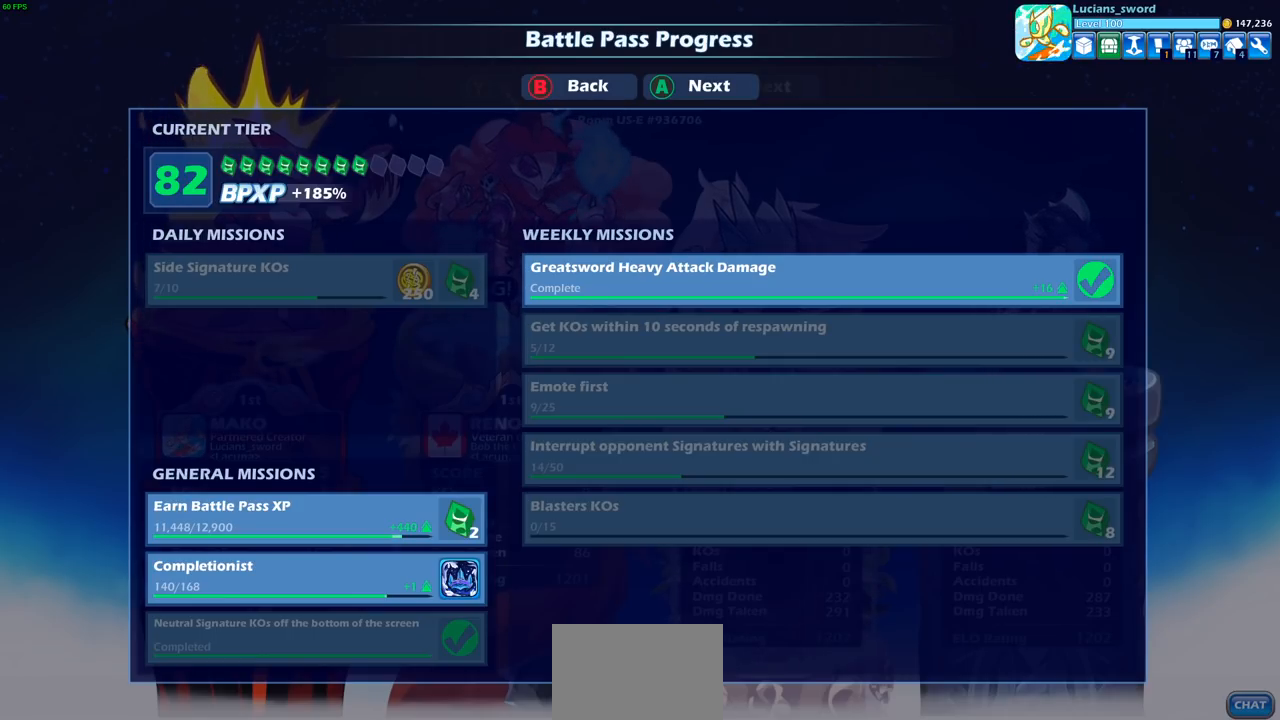
Gameplay with a controller (PlayStation layout); each line is a JSON object with the inputs held at the frame after it. "events" lists button and stick changes between this image and that frame as [ms after this image, input, new state], when the widget could be followed in between. Not read: R1.
{"buttons": [], "left_stick": "center", "right_stick": "center", "events": [[83, "CROSS", "down"], [183, "CROSS", "up"]]}
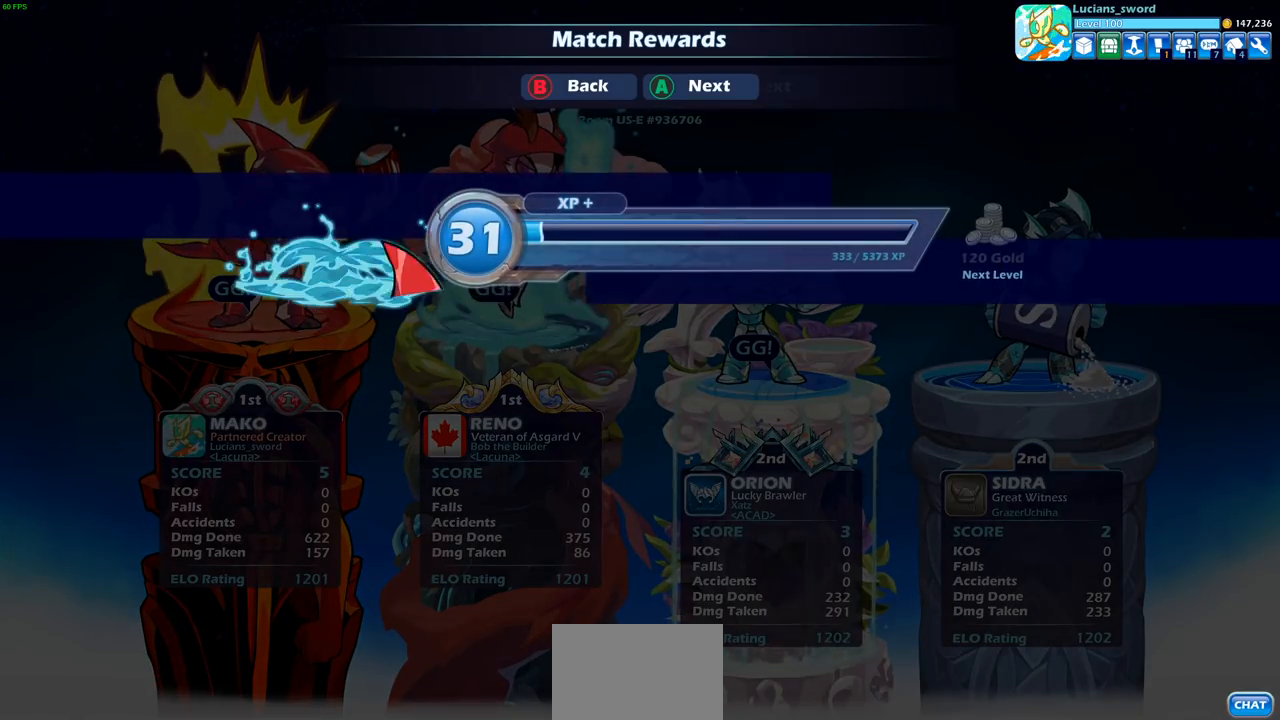
{"buttons": [], "left_stick": "center", "right_stick": "center", "events": [[167, "CROSS", "down"], [300, "CROSS", "up"]]}
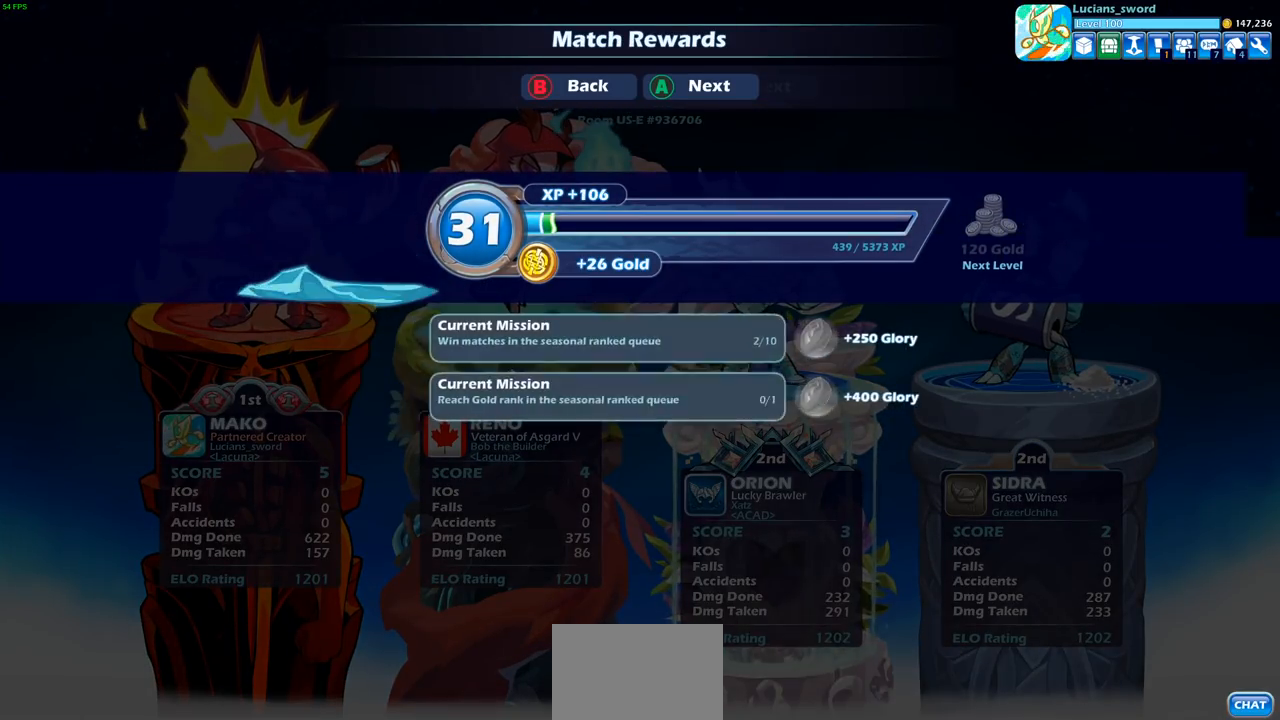
{"buttons": ["CROSS"], "left_stick": "center", "right_stick": "center", "events": [[483, "CROSS", "down"]]}
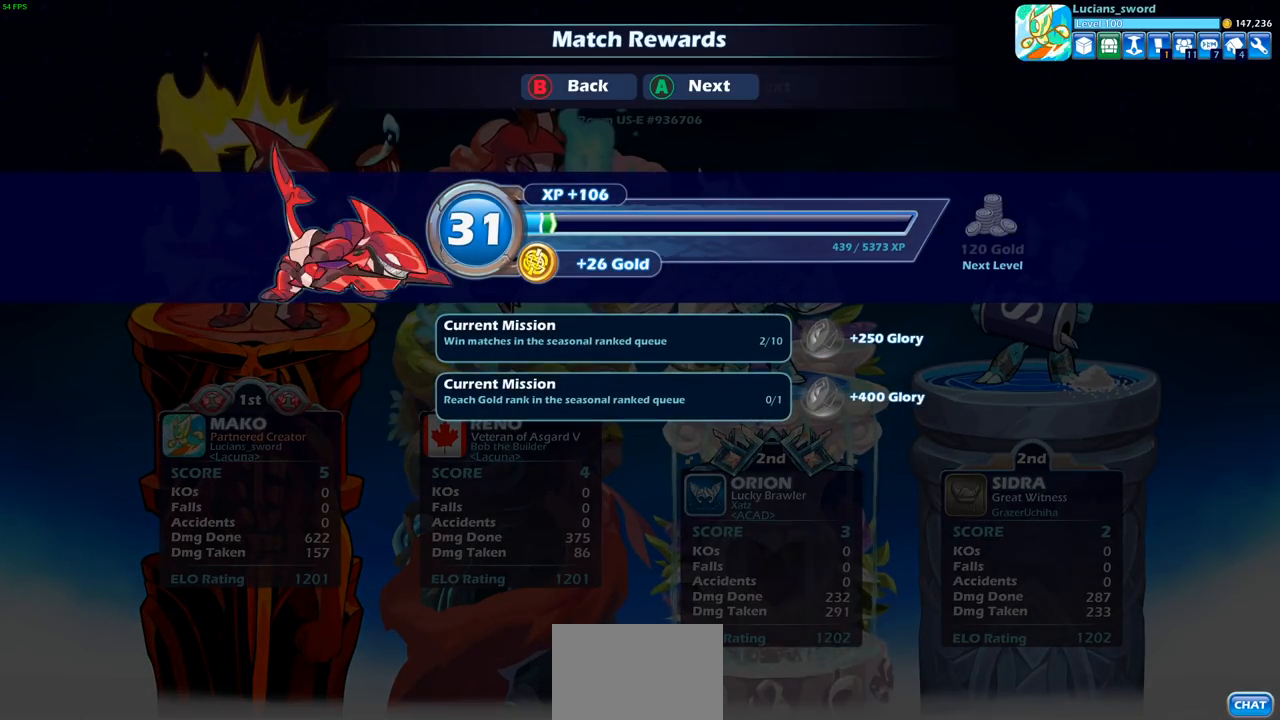
{"buttons": [], "left_stick": "center", "right_stick": "center", "events": [[117, "CROSS", "up"]]}
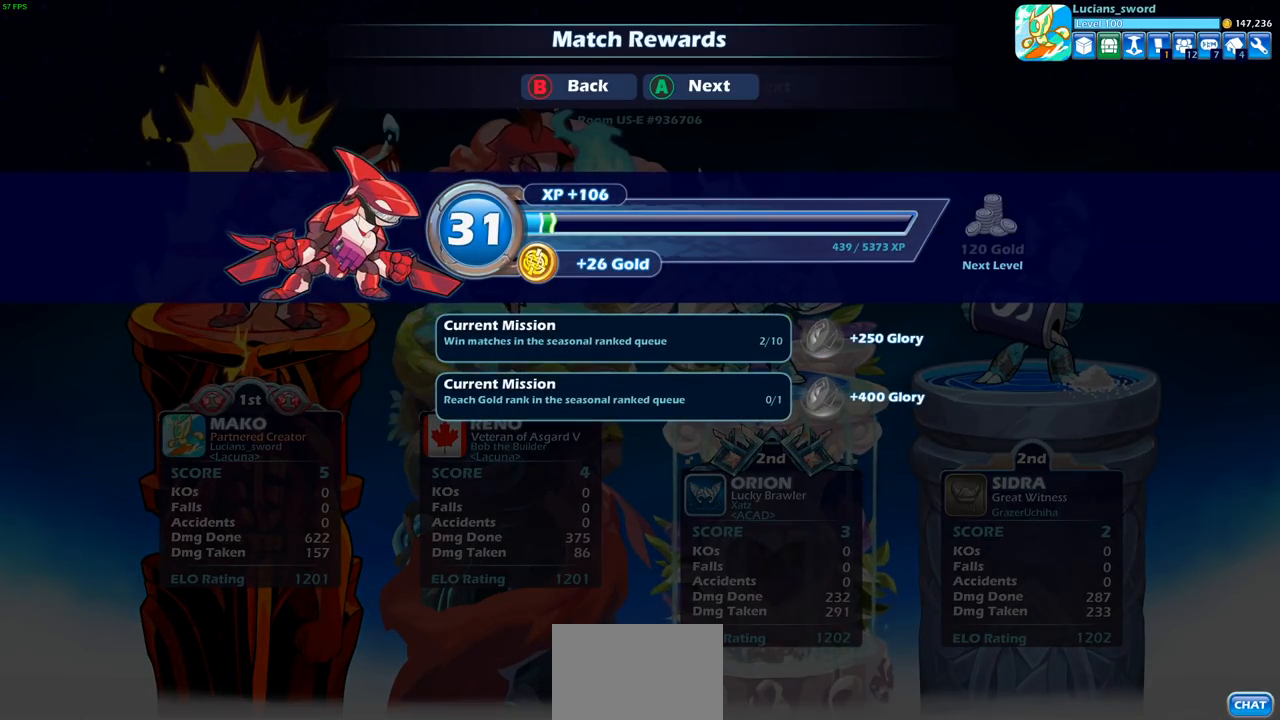
{"buttons": [], "left_stick": "center", "right_stick": "center", "events": []}
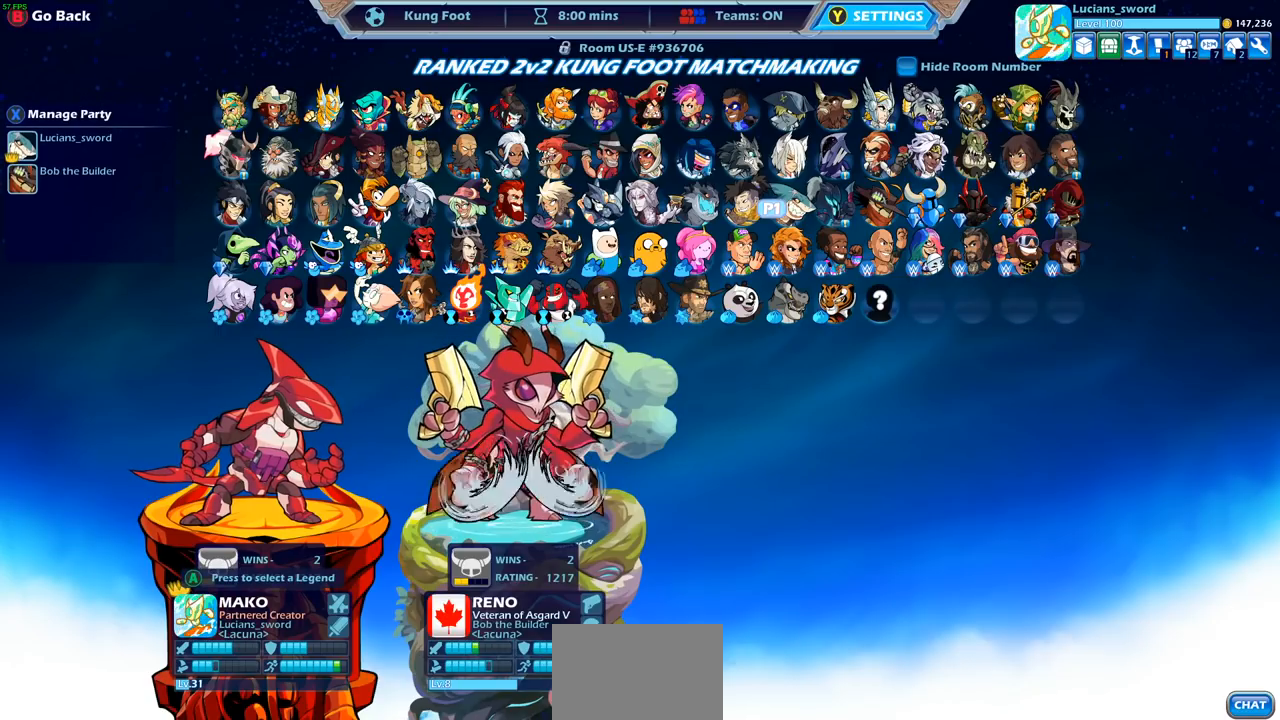
{"buttons": ["DPAD_RIGHT"], "left_stick": "center", "right_stick": "center", "events": [[67, "DPAD_UP", "down"], [217, "DPAD_UP", "up"], [433, "DPAD_RIGHT", "down"]]}
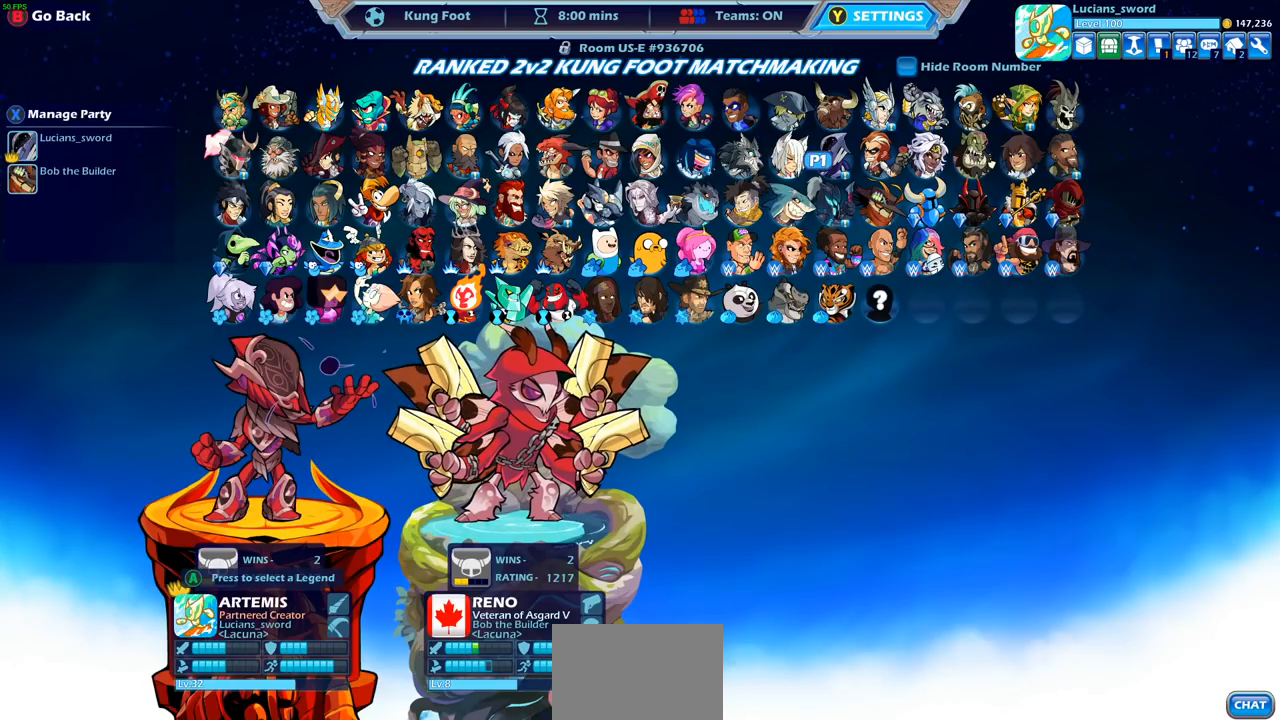
{"buttons": ["DPAD_LEFT"], "left_stick": "center", "right_stick": "center", "events": [[17, "DPAD_RIGHT", "up"], [133, "DPAD_DOWN", "down"], [233, "DPAD_DOWN", "up"], [433, "DPAD_LEFT", "down"]]}
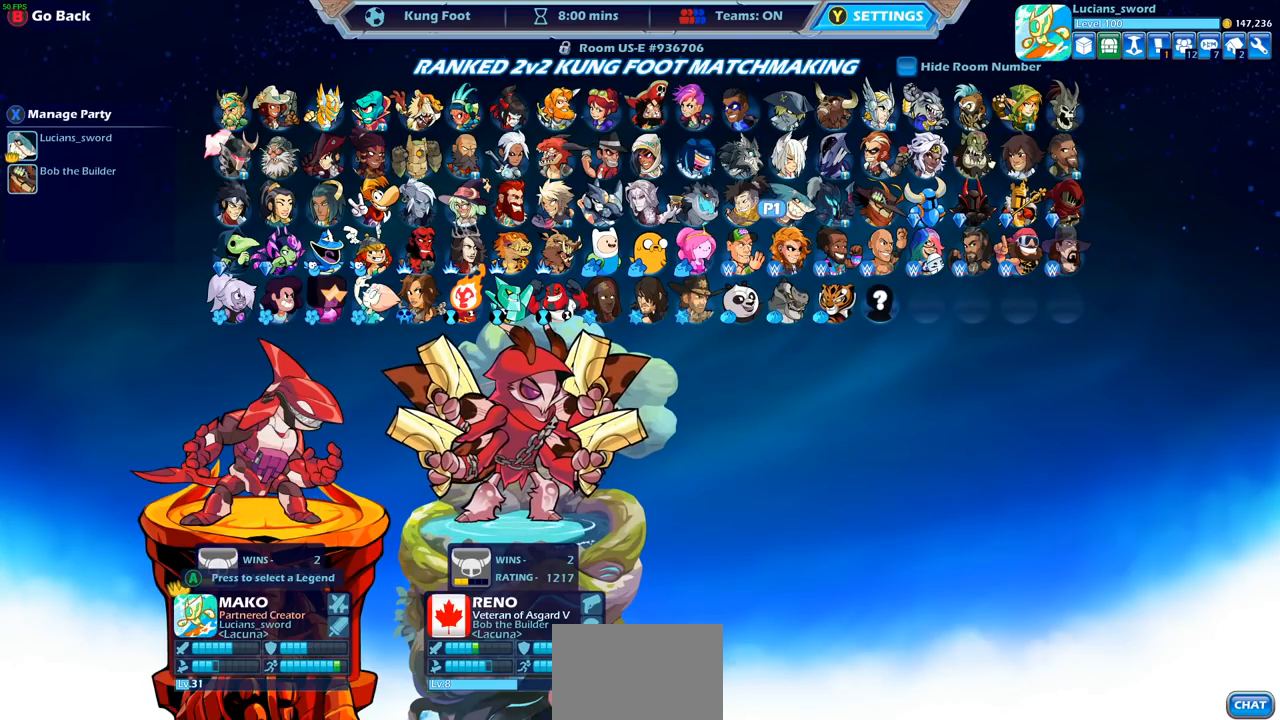
{"buttons": [], "left_stick": "center", "right_stick": "center", "events": [[50, "DPAD_LEFT", "up"], [183, "DPAD_RIGHT", "down"], [267, "DPAD_RIGHT", "up"], [367, "DPAD_RIGHT", "down"], [467, "DPAD_RIGHT", "up"]]}
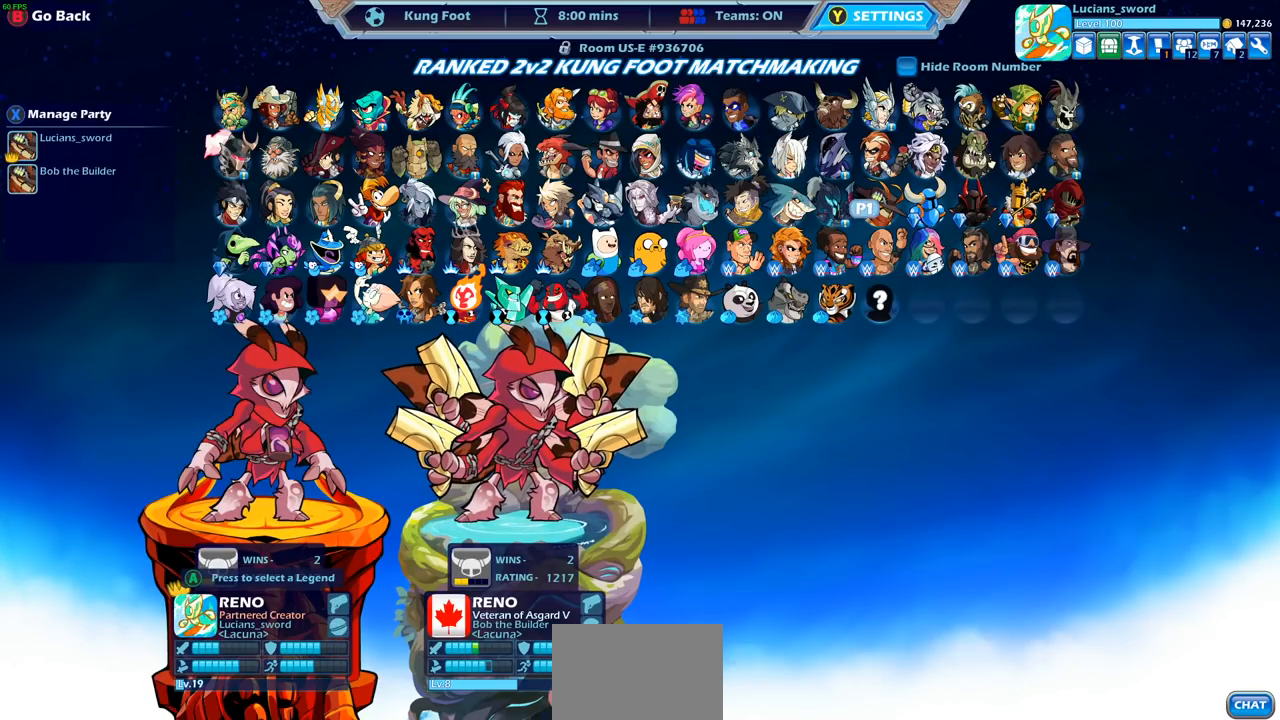
{"buttons": [], "left_stick": "center", "right_stick": "center", "events": [[83, "CROSS", "down"], [150, "CROSS", "up"]]}
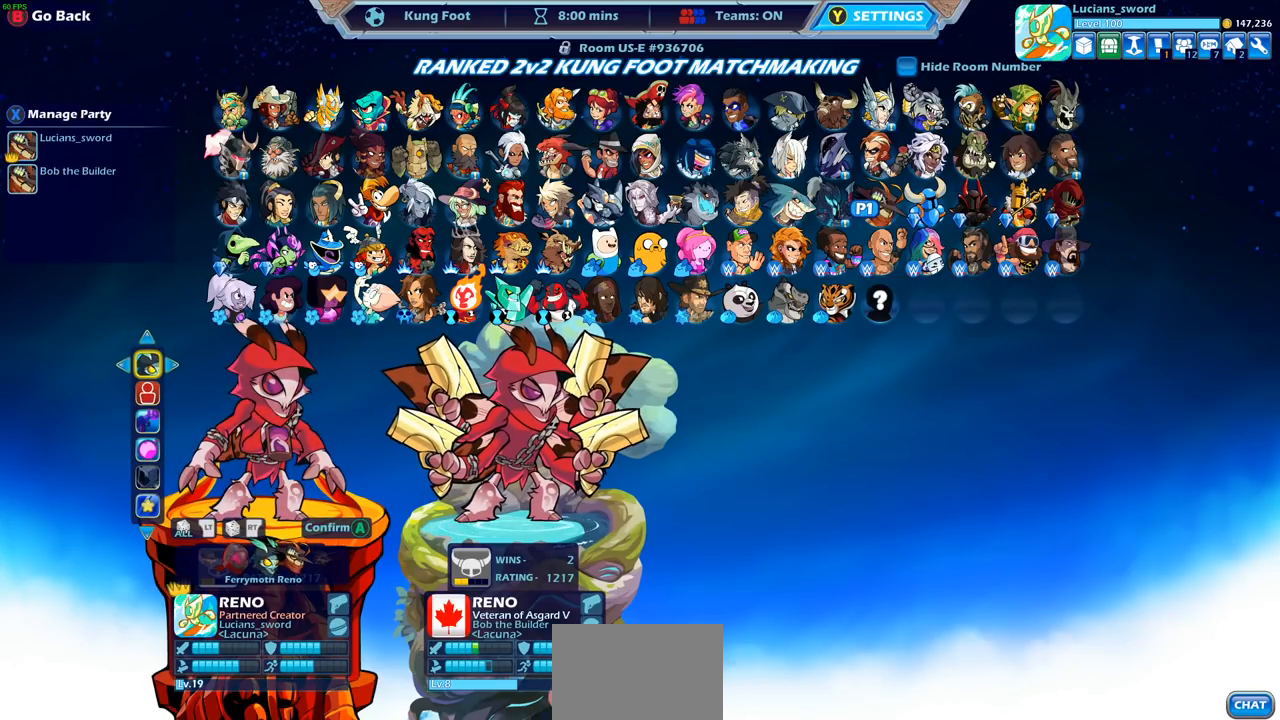
{"buttons": [], "left_stick": "center", "right_stick": "center", "events": [[67, "DPAD_DOWN", "down"], [167, "DPAD_DOWN", "up"], [350, "DPAD_UP", "down"], [467, "DPAD_UP", "up"]]}
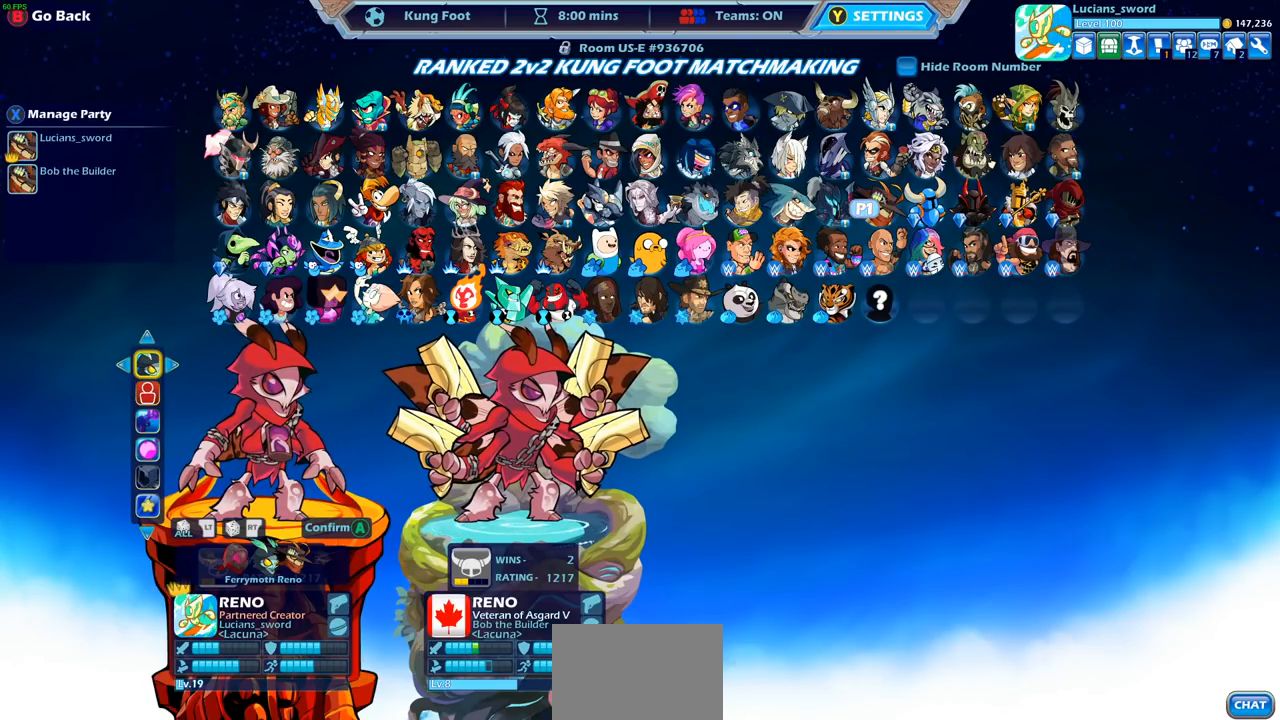
{"buttons": [], "left_stick": "center", "right_stick": "center", "events": [[133, "CROSS", "down"], [233, "CROSS", "up"]]}
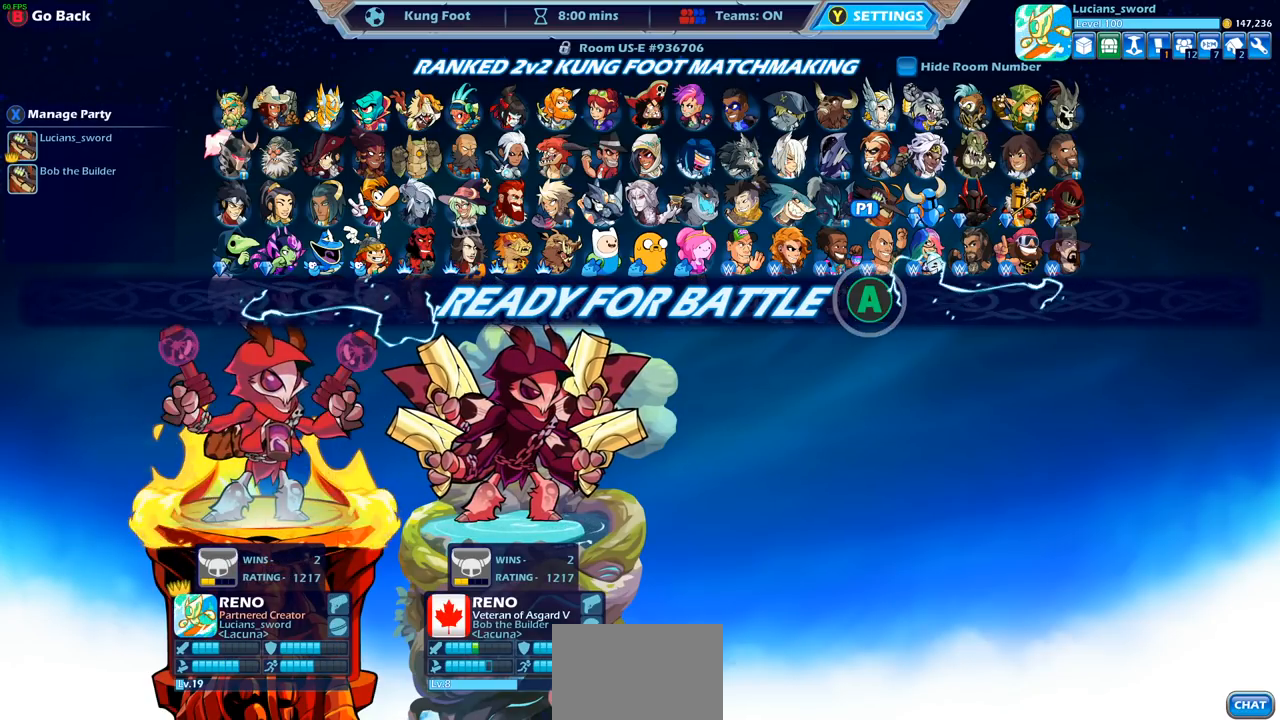
{"buttons": [], "left_stick": "center", "right_stick": "center", "events": []}
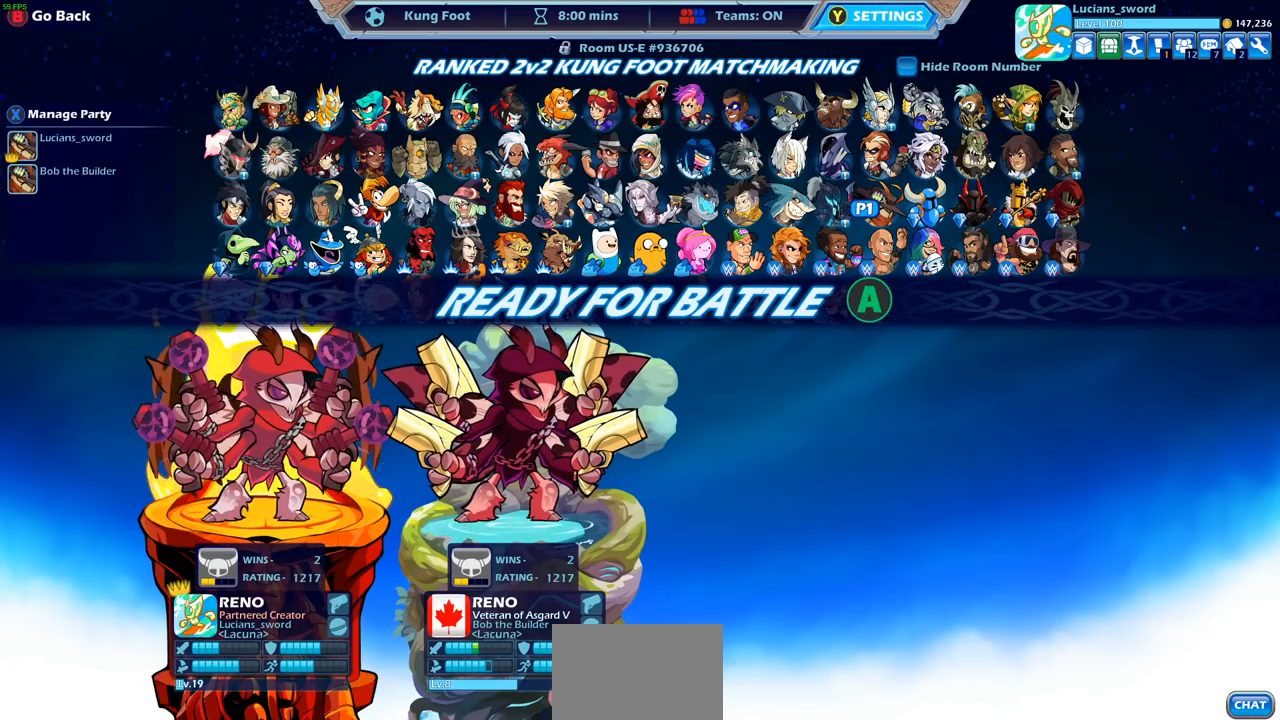
{"buttons": [], "left_stick": "center", "right_stick": "center", "events": []}
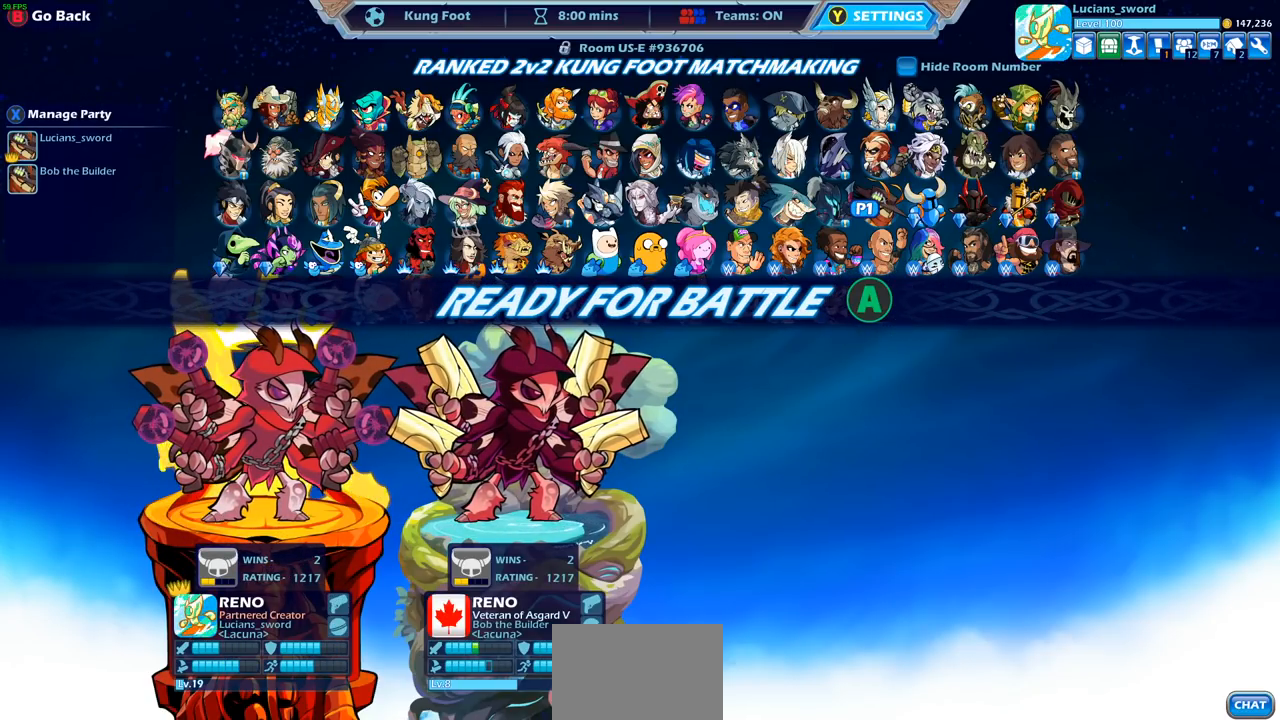
{"buttons": [], "left_stick": "center", "right_stick": "center", "events": []}
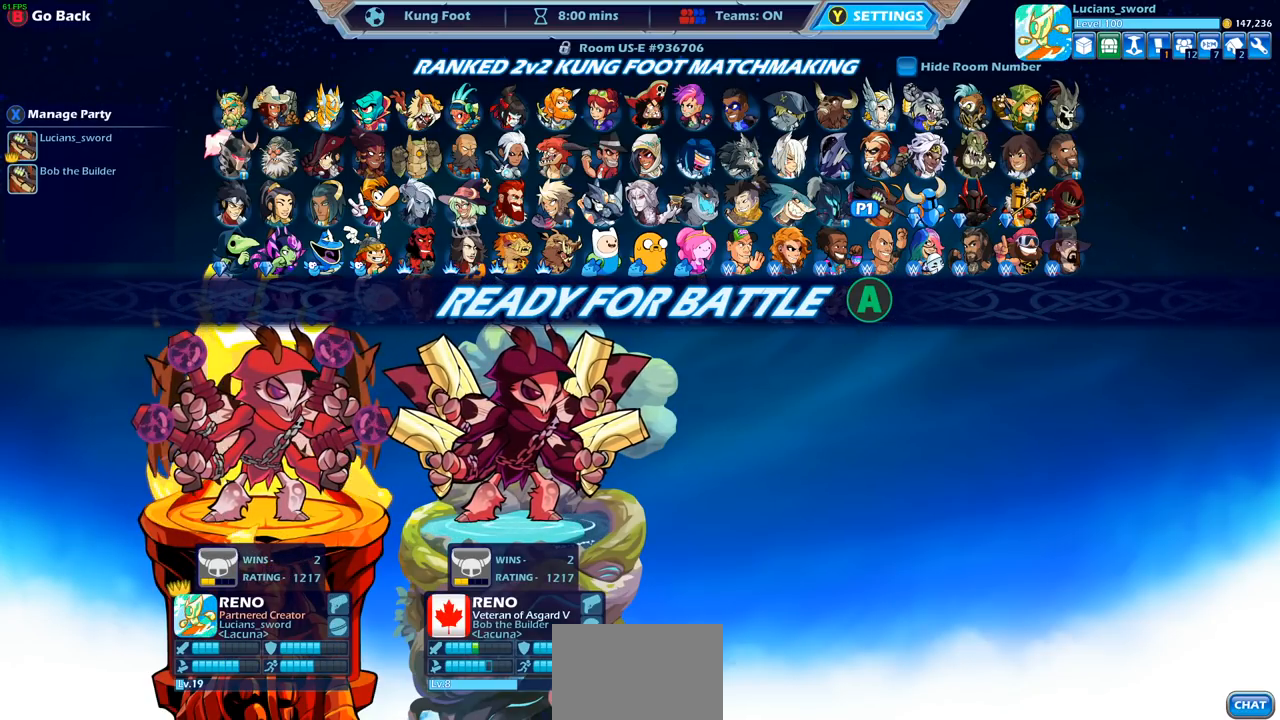
{"buttons": [], "left_stick": "center", "right_stick": "center", "events": []}
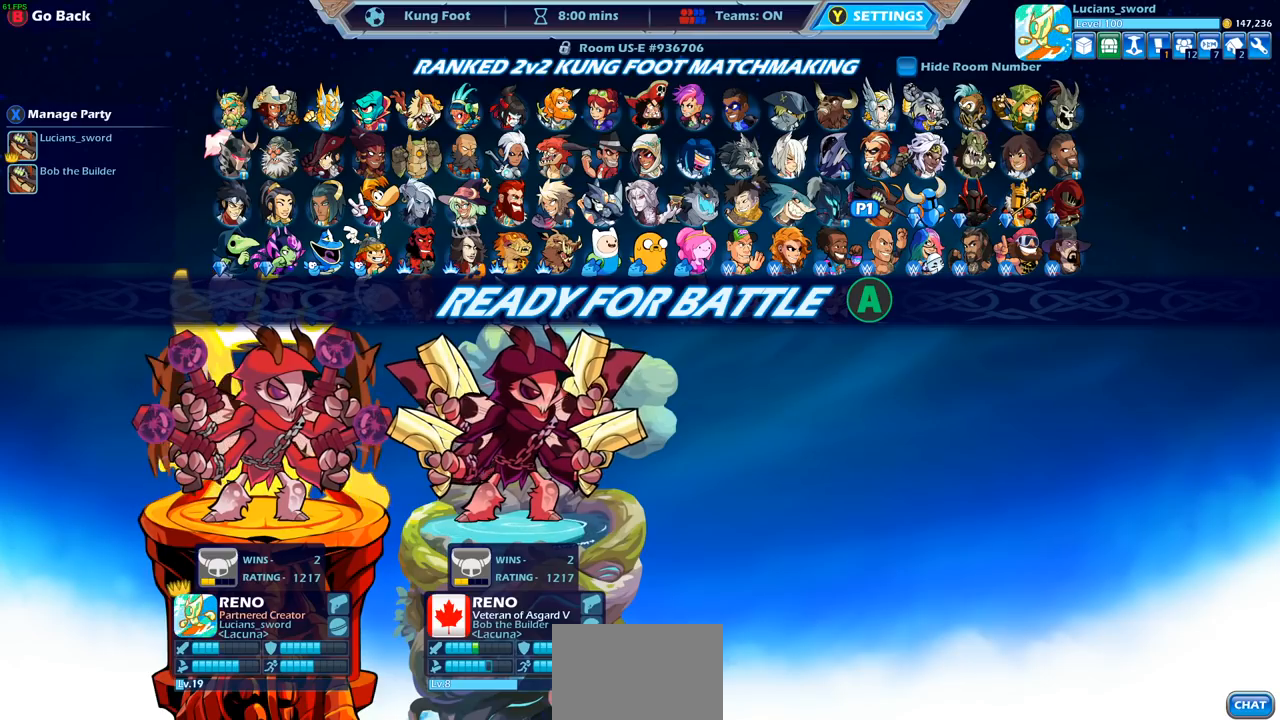
{"buttons": [], "left_stick": "center", "right_stick": "center", "events": []}
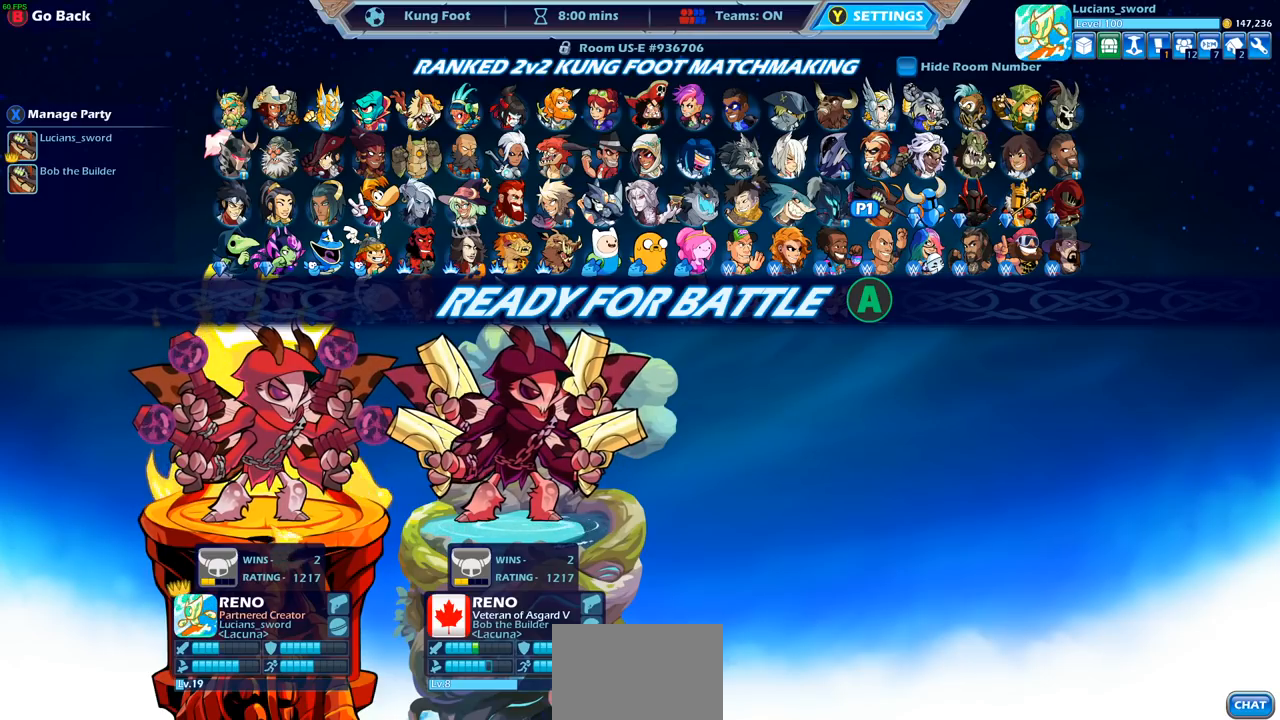
{"buttons": ["CROSS"], "left_stick": "center", "right_stick": "center", "events": [[500, "CROSS", "down"]]}
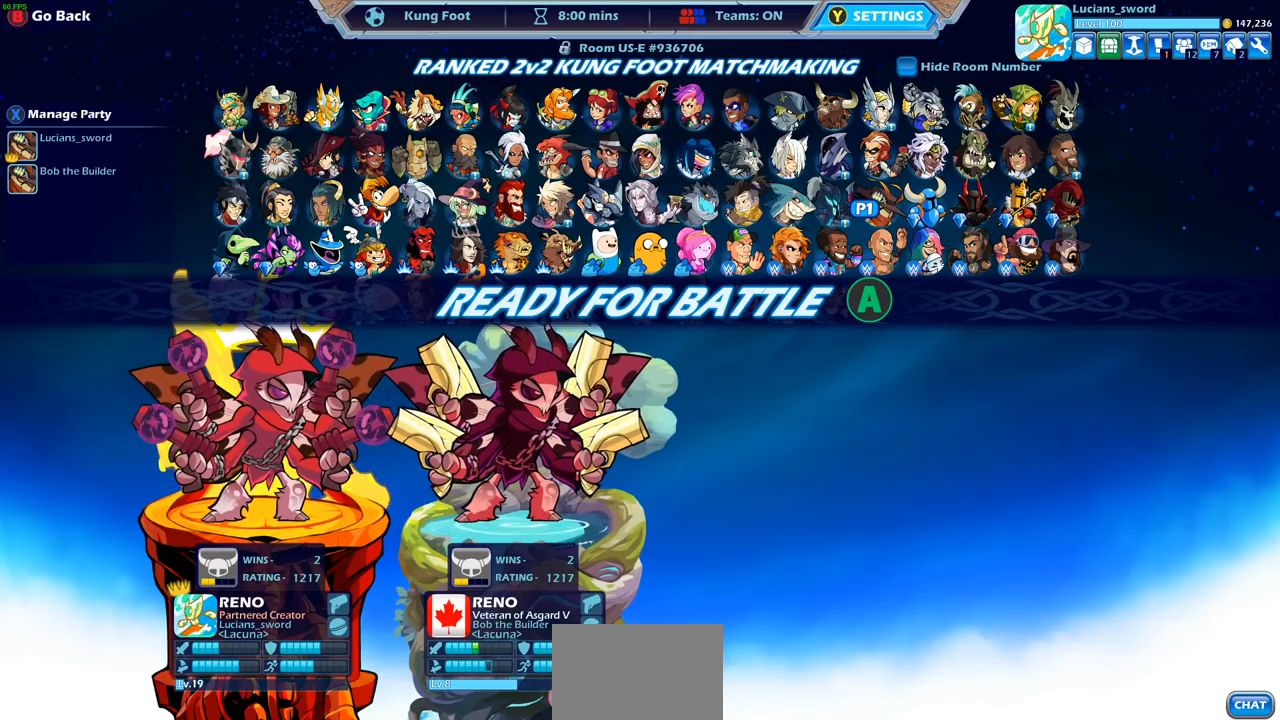
{"buttons": [], "left_stick": "center", "right_stick": "center", "events": [[117, "CROSS", "up"]]}
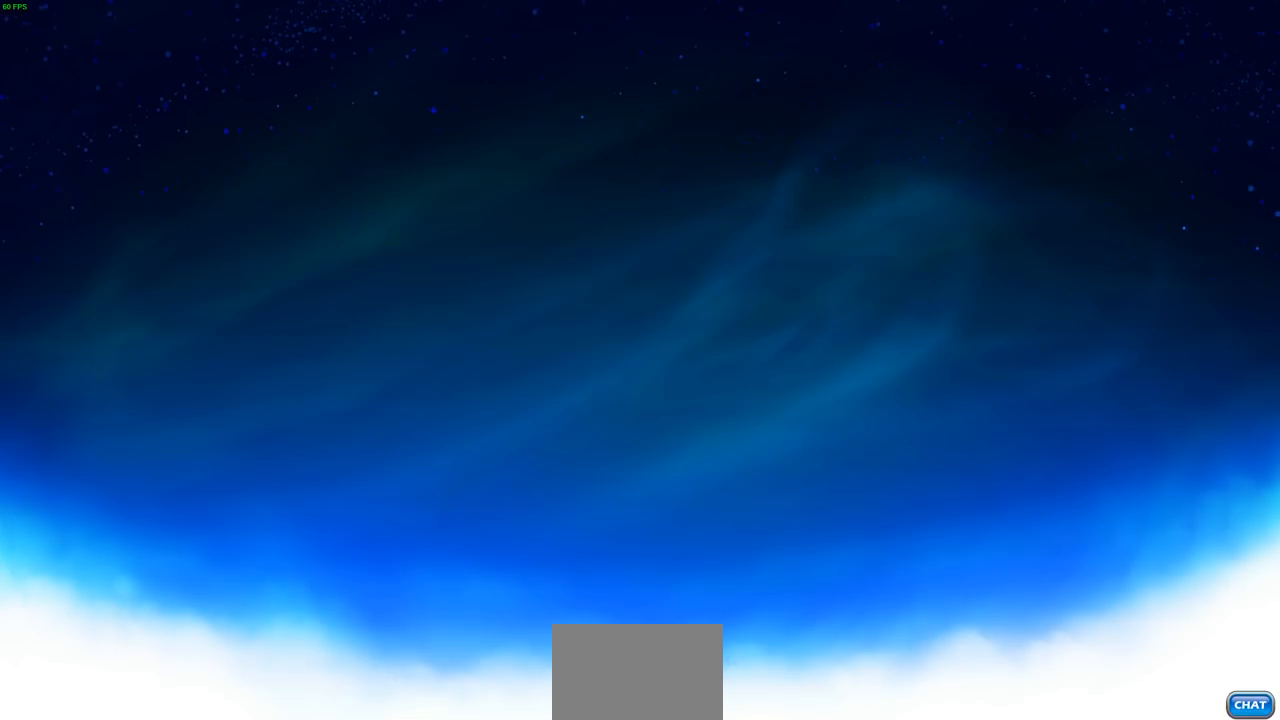
{"buttons": [], "left_stick": "up-left", "right_stick": "center", "events": [[450, "left_stick", "up-left"]]}